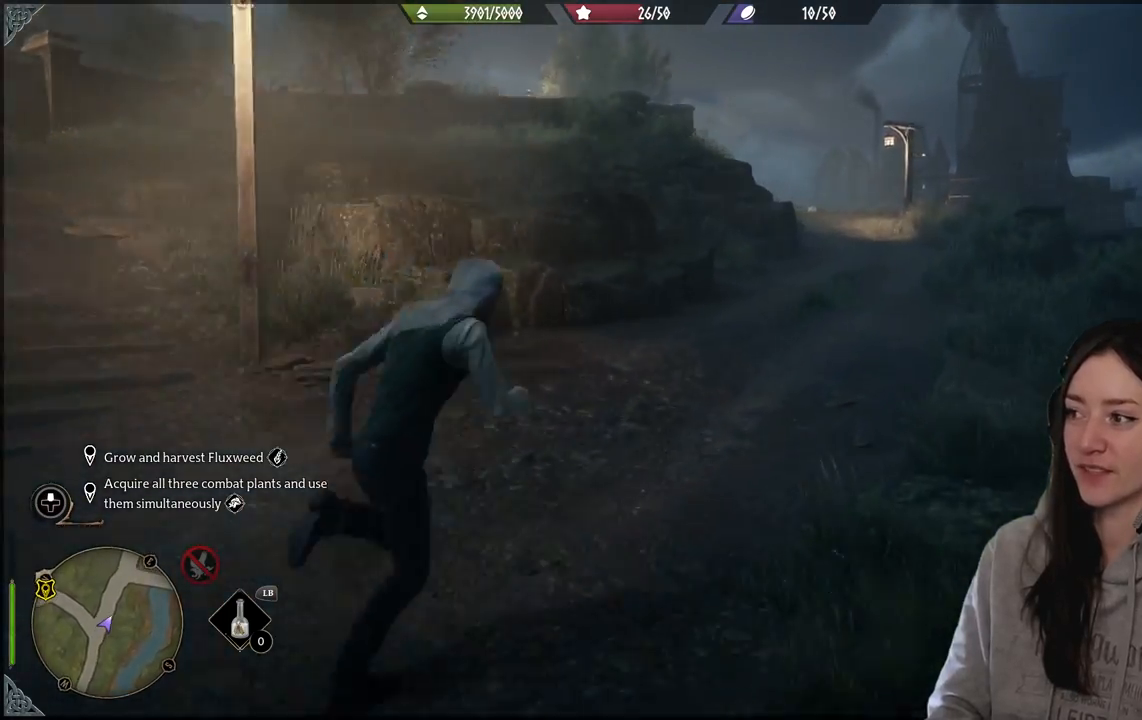
Gameplay with a controller (Xbox layout); each line is a JSON object with the inputs held at the frame after it. "events" lists button and stick changes between this image and that frame as [ms after this image, input, new state], when the widget could be followed in between.
{"buttons": [], "left_stick": "up-right", "right_stick": "center", "events": [[100, "right_stick", "up-left"], [300, "right_stick", "center"]]}
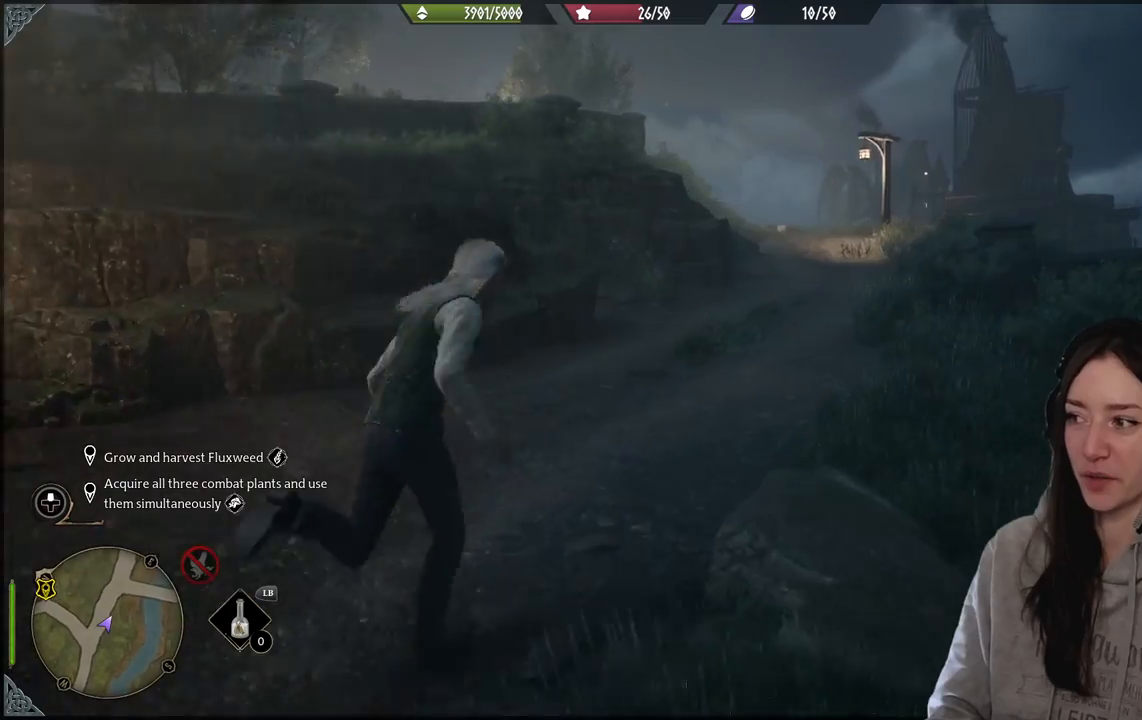
{"buttons": [], "left_stick": "up-right", "right_stick": "right", "events": [[17, "right_stick", "left"], [283, "right_stick", "center"], [467, "right_stick", "right"]]}
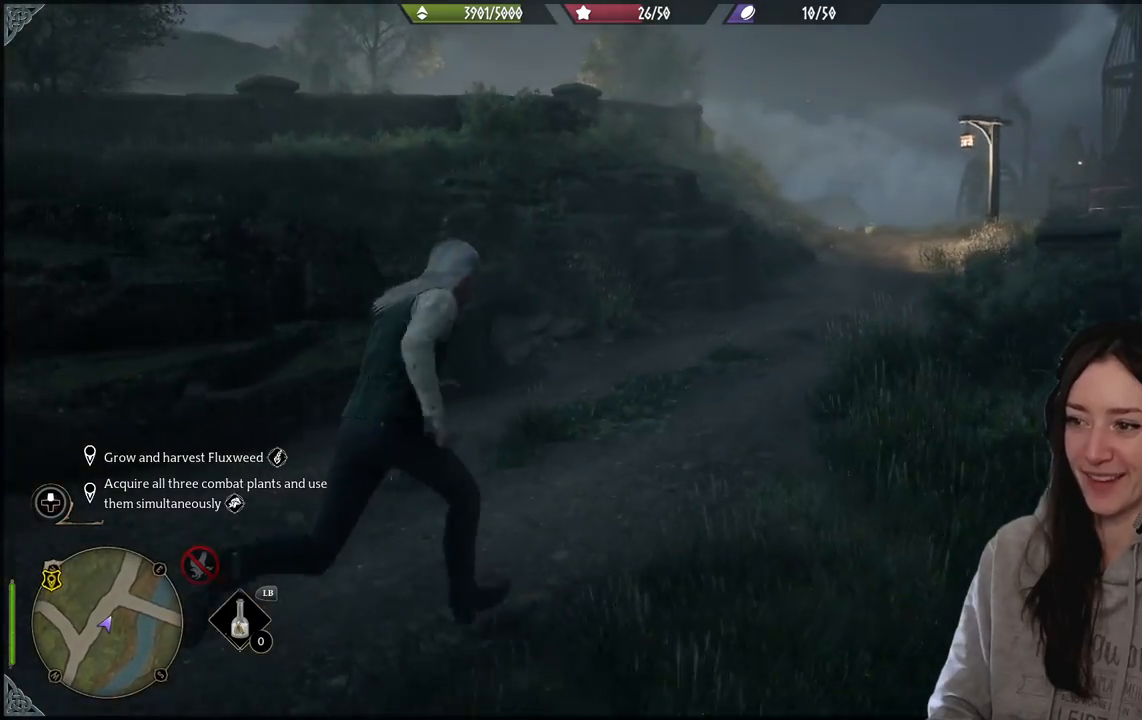
{"buttons": [], "left_stick": "up-right", "right_stick": "up-right", "events": [[167, "right_stick", "center"], [417, "right_stick", "up-right"]]}
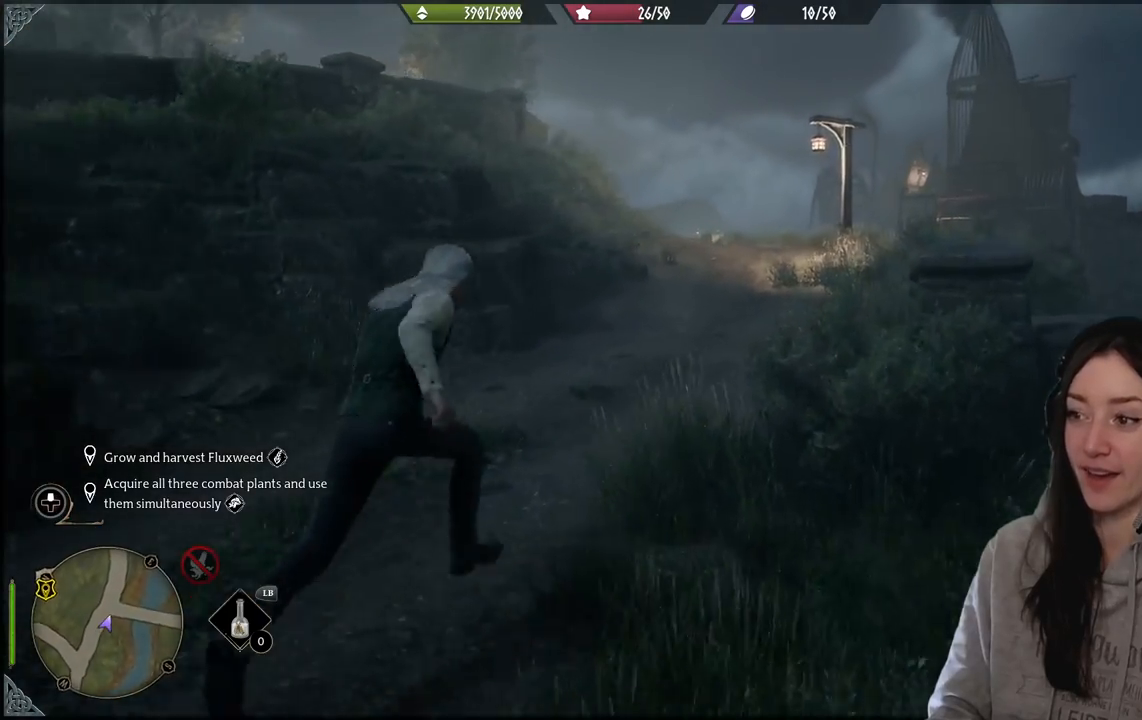
{"buttons": [], "left_stick": "up", "right_stick": "center", "events": [[100, "right_stick", "center"], [133, "left_stick", "up"]]}
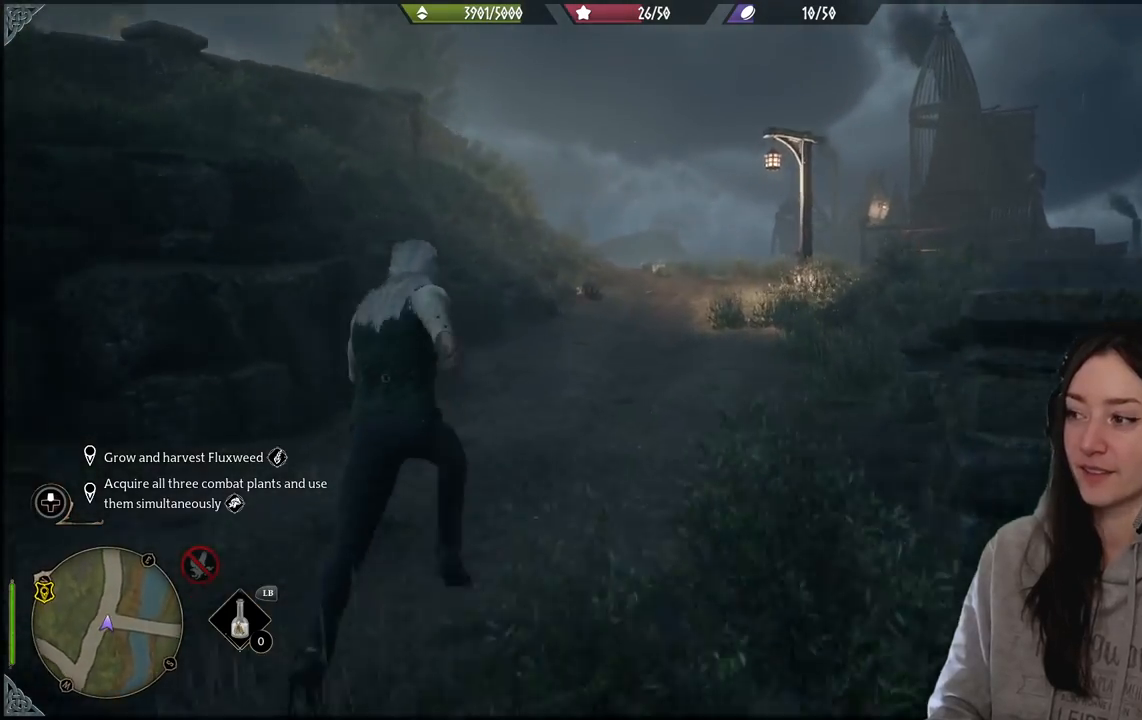
{"buttons": [], "left_stick": "up", "right_stick": "center", "events": [[233, "right_stick", "left"], [283, "right_stick", "down-left"], [467, "right_stick", "center"]]}
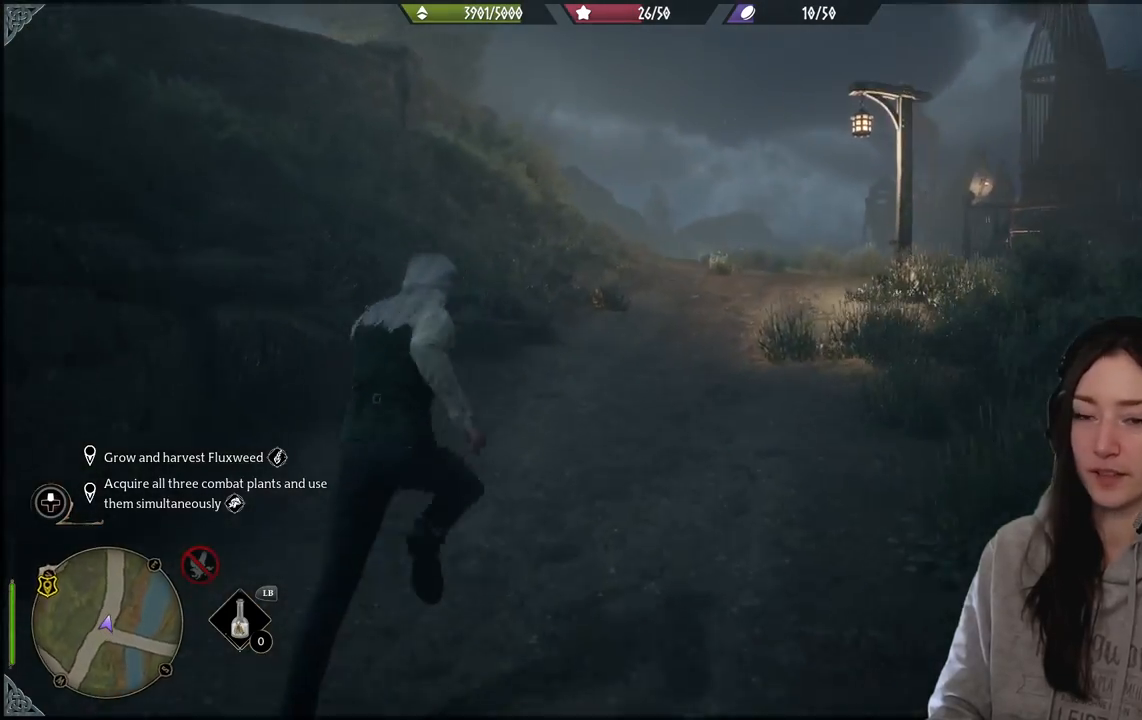
{"buttons": [], "left_stick": "up", "right_stick": "center", "events": []}
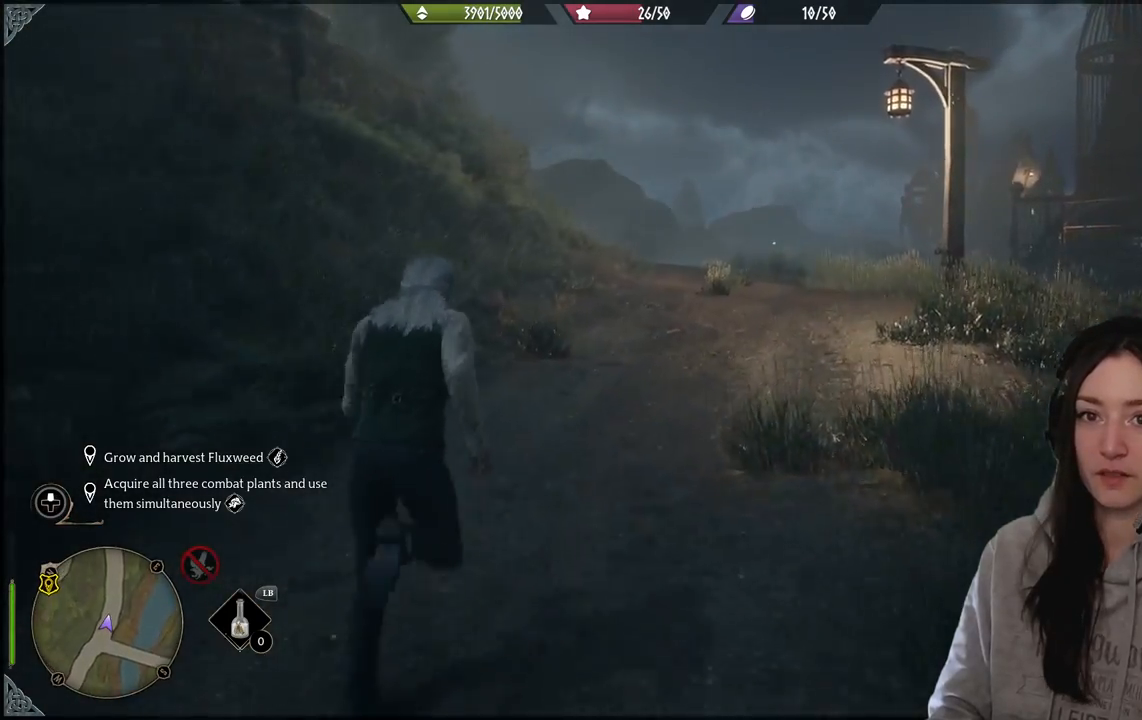
{"buttons": [], "left_stick": "up", "right_stick": "down-left", "events": [[333, "right_stick", "down-left"]]}
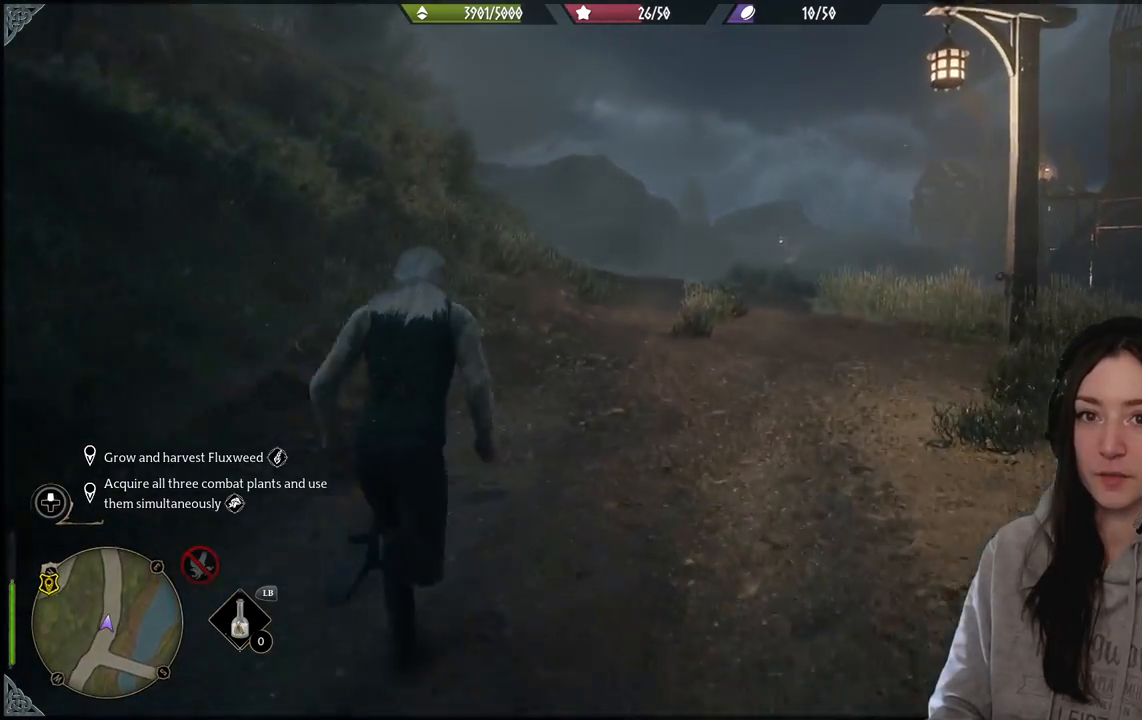
{"buttons": [], "left_stick": "up", "right_stick": "center", "events": [[33, "right_stick", "center"]]}
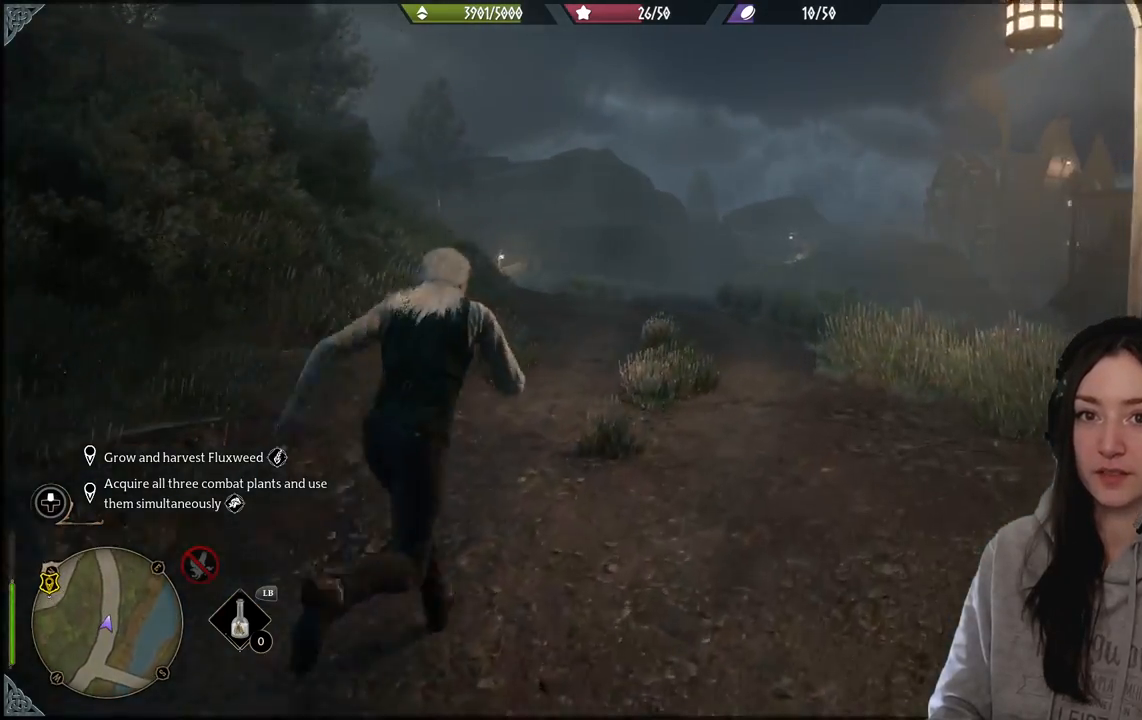
{"buttons": [], "left_stick": "up", "right_stick": "center", "events": [[83, "right_stick", "left"], [350, "right_stick", "center"]]}
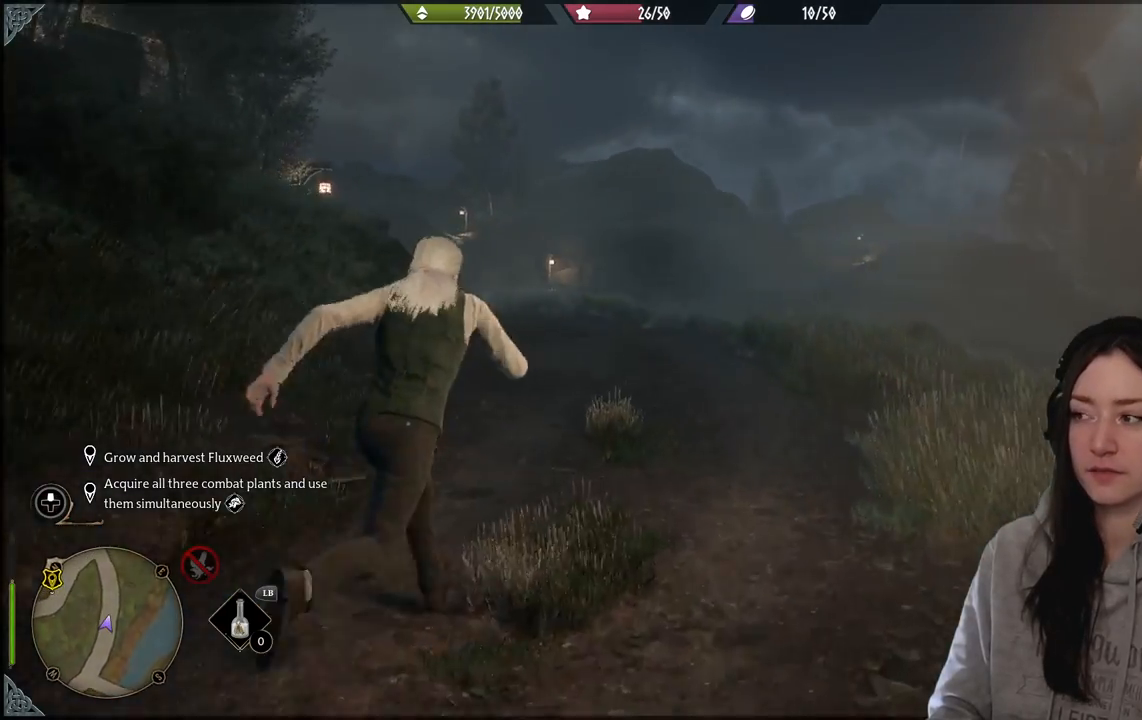
{"buttons": [], "left_stick": "up", "right_stick": "left", "events": [[83, "right_stick", "left"]]}
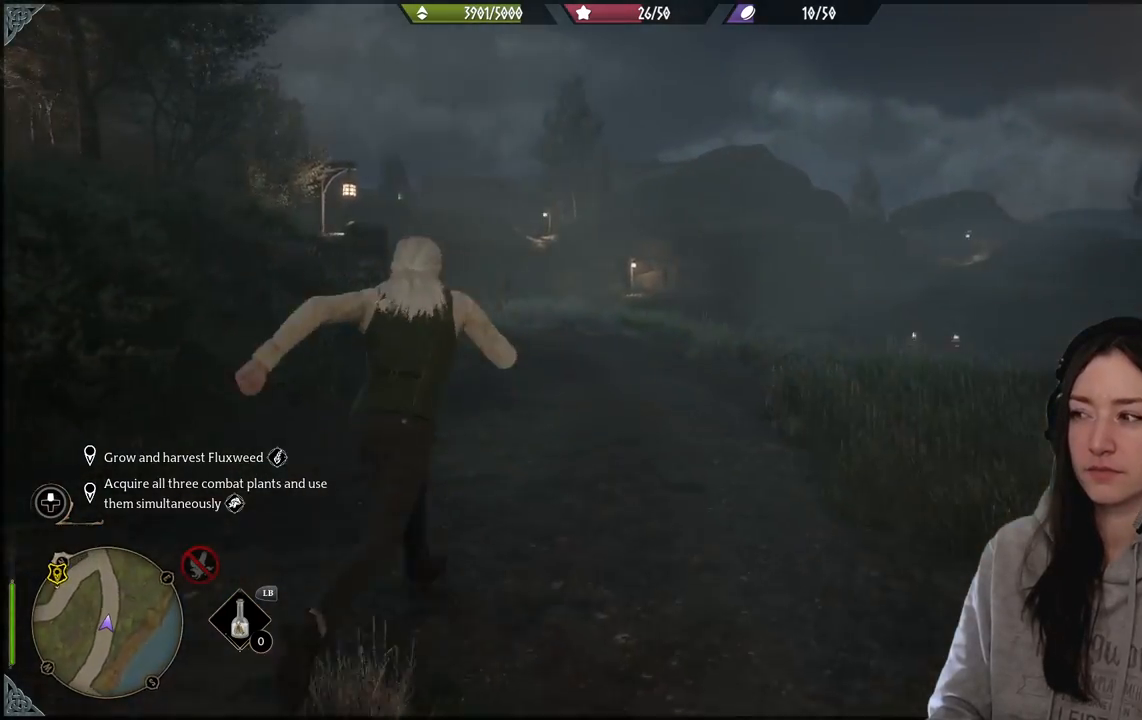
{"buttons": [], "left_stick": "up", "right_stick": "center", "events": [[300, "right_stick", "center"]]}
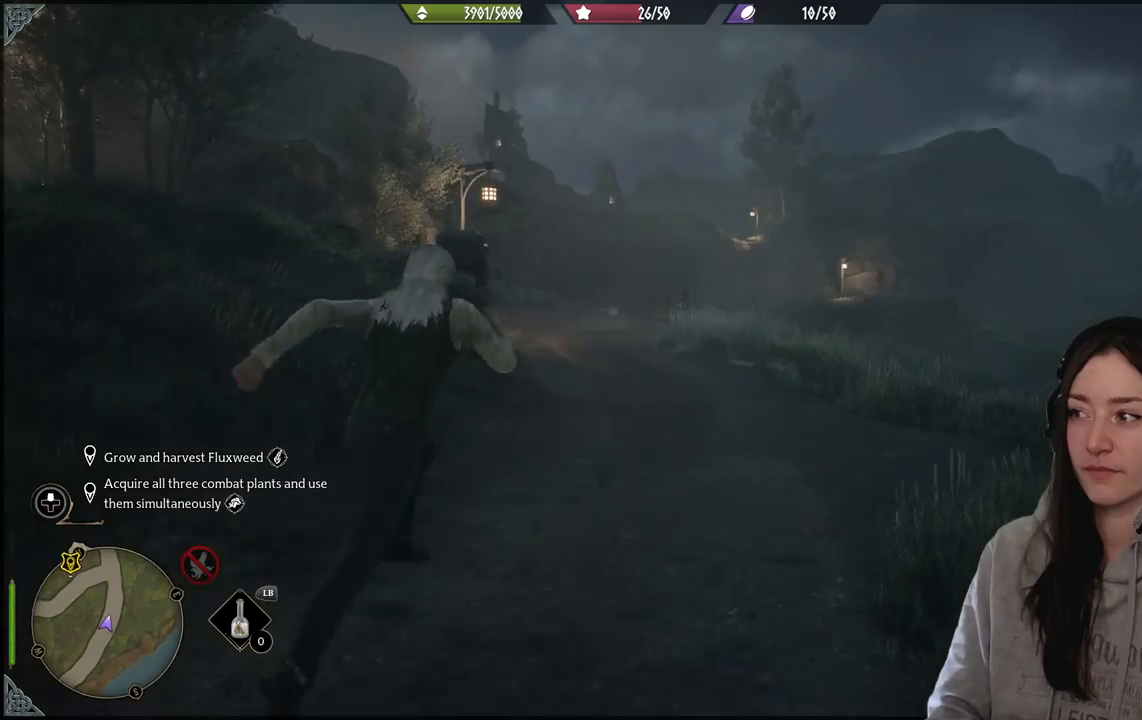
{"buttons": [], "left_stick": "up", "right_stick": "up-left", "events": [[83, "right_stick", "left"], [133, "right_stick", "up-left"]]}
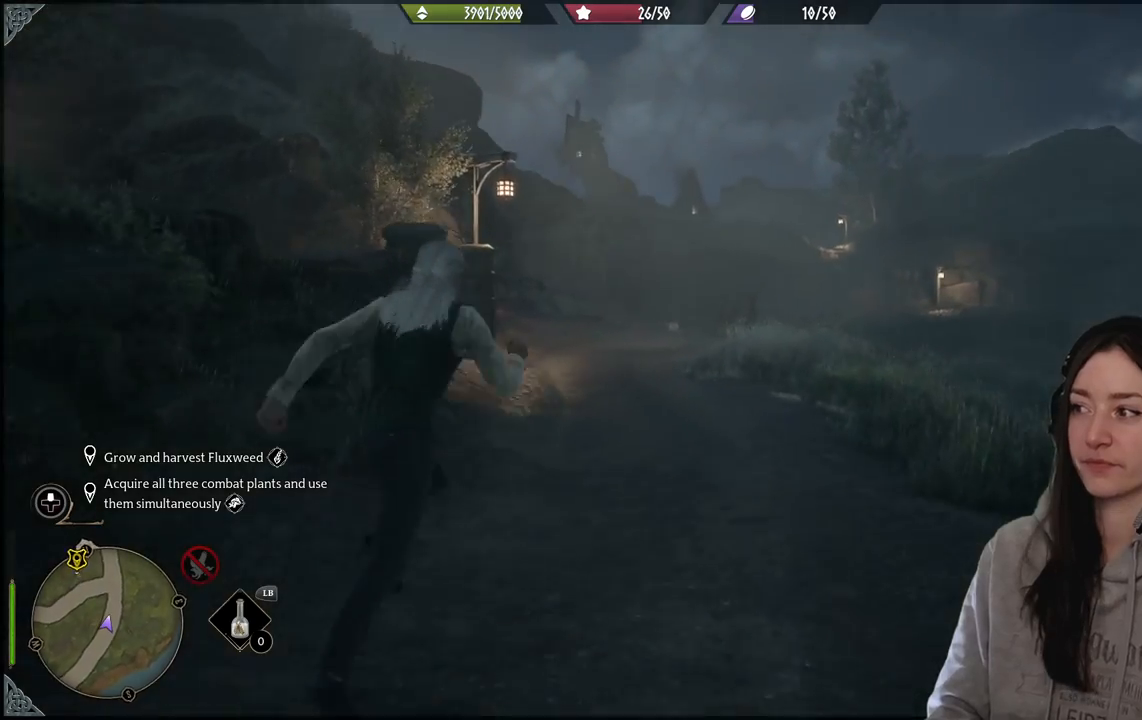
{"buttons": [], "left_stick": "up", "right_stick": "left", "events": [[233, "right_stick", "center"], [467, "right_stick", "left"]]}
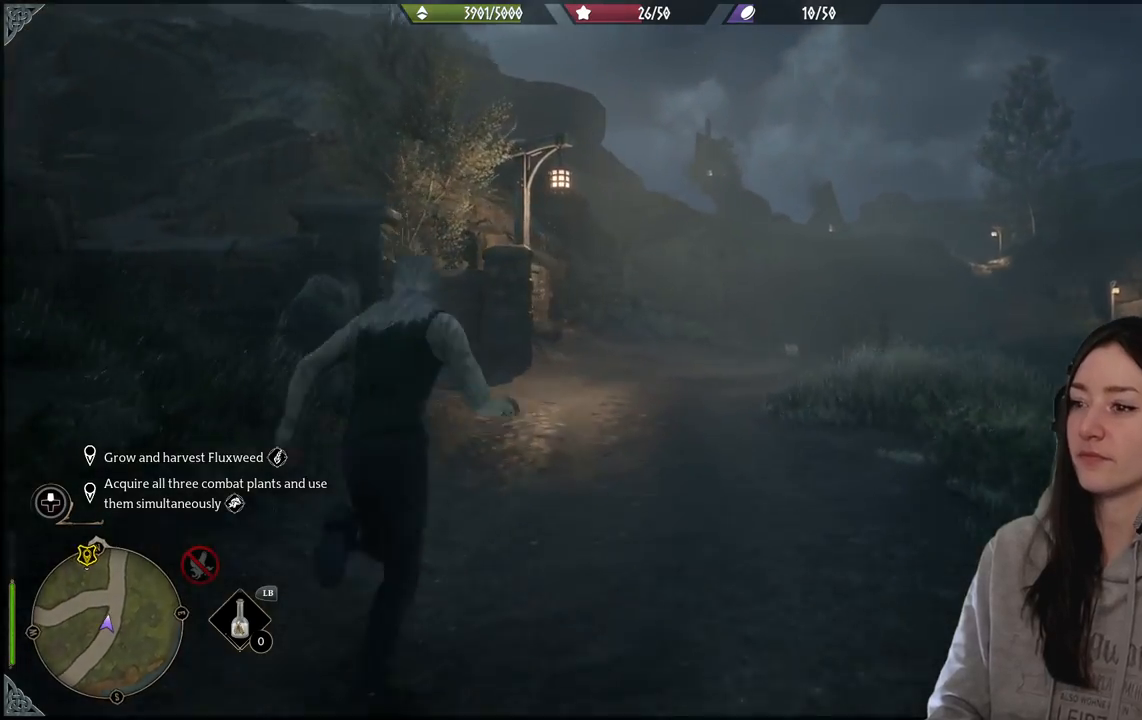
{"buttons": [], "left_stick": "up", "right_stick": "center", "events": [[83, "right_stick", "center"]]}
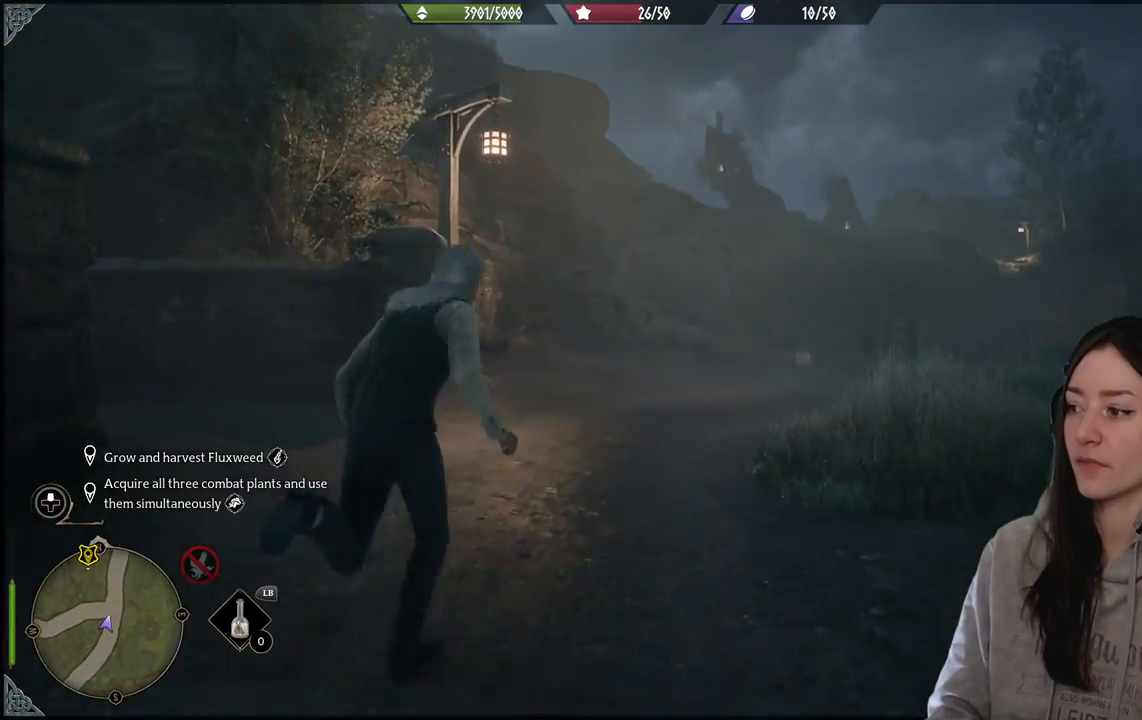
{"buttons": [], "left_stick": "up", "right_stick": "center", "events": [[183, "right_stick", "down"], [433, "right_stick", "center"]]}
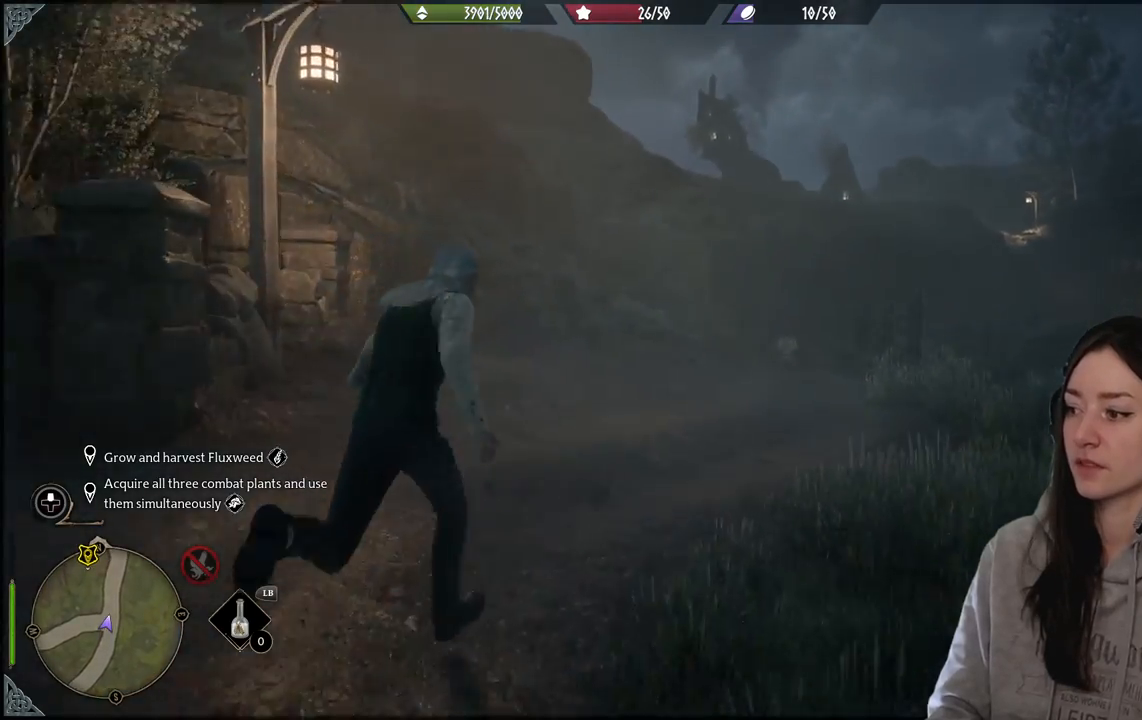
{"buttons": [], "left_stick": "up", "right_stick": "right", "events": [[283, "right_stick", "right"]]}
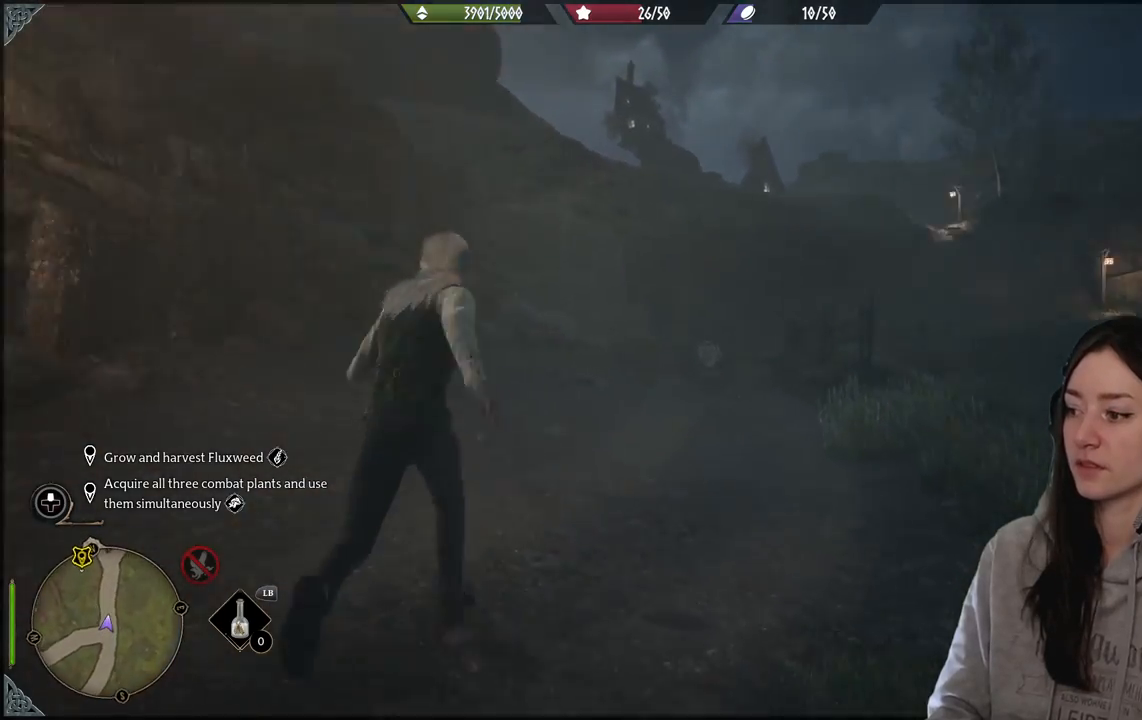
{"buttons": [], "left_stick": "up", "right_stick": "center", "events": [[133, "right_stick", "center"], [183, "right_stick", "right"], [467, "right_stick", "center"]]}
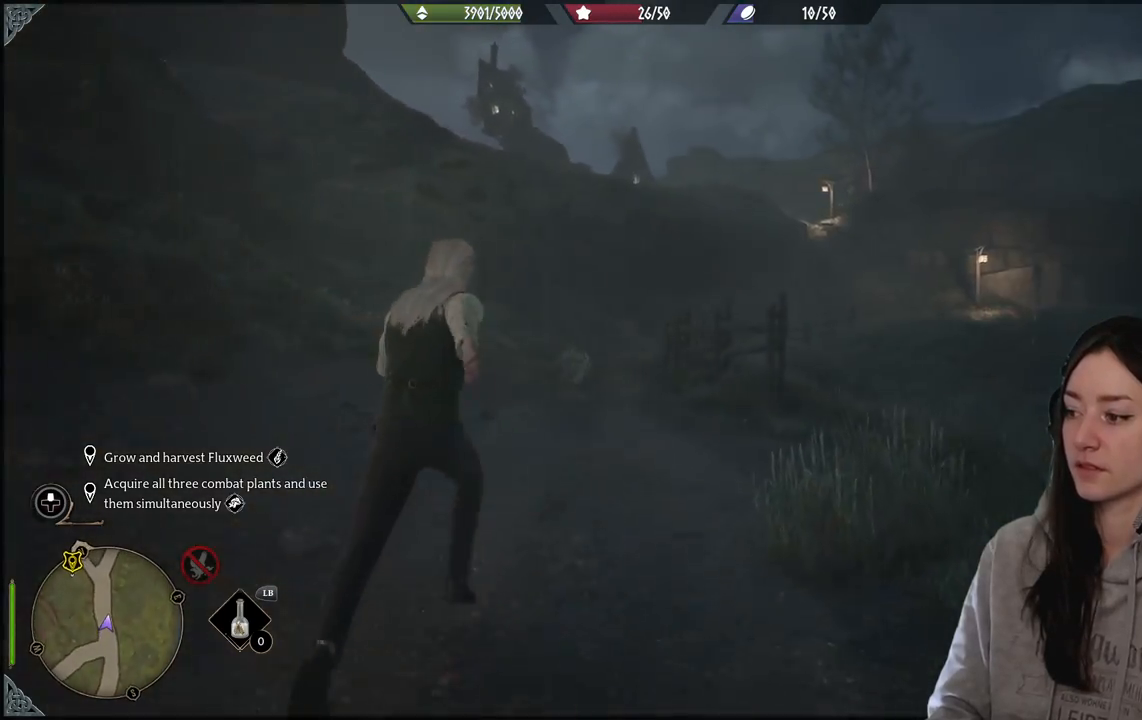
{"buttons": [], "left_stick": "up", "right_stick": "center", "events": []}
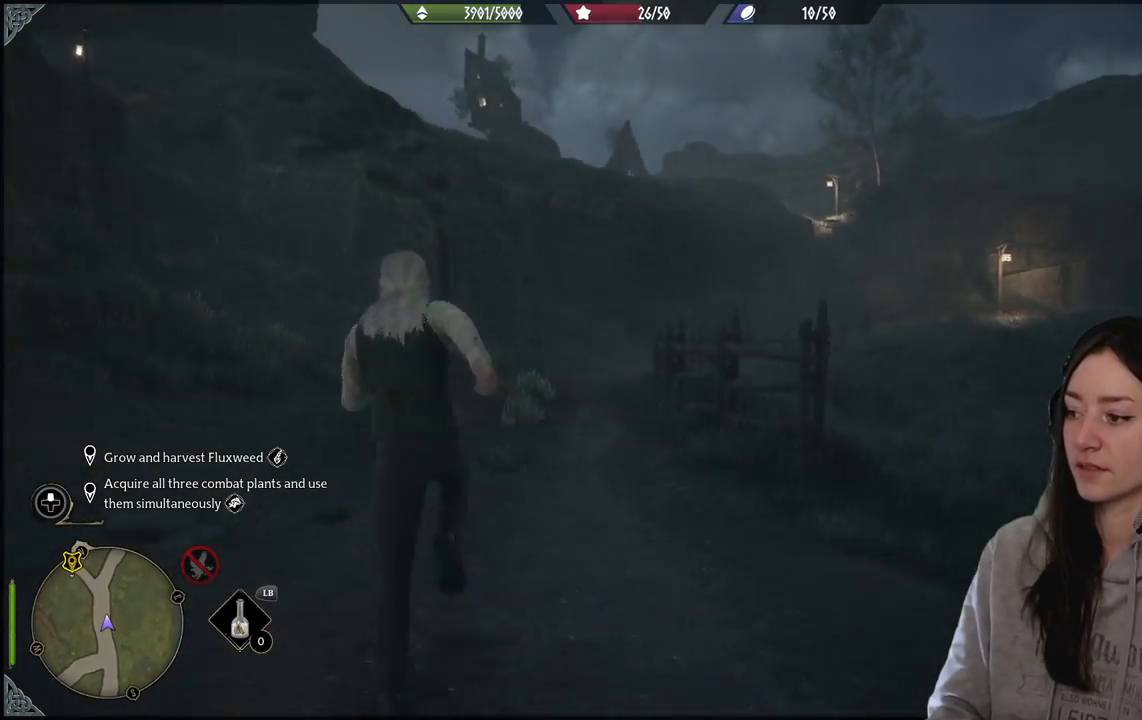
{"buttons": [], "left_stick": "up", "right_stick": "center", "events": [[133, "right_stick", "down-right"], [333, "right_stick", "center"]]}
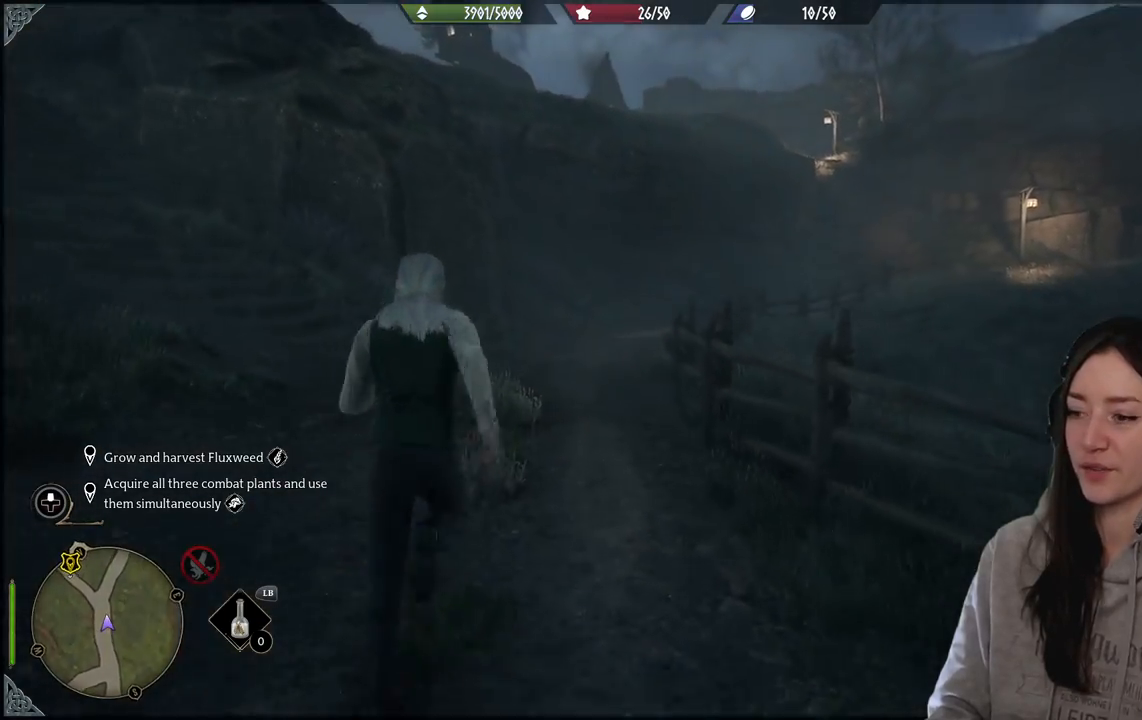
{"buttons": [], "left_stick": "up", "right_stick": "left", "events": [[100, "right_stick", "up-left"], [467, "right_stick", "left"]]}
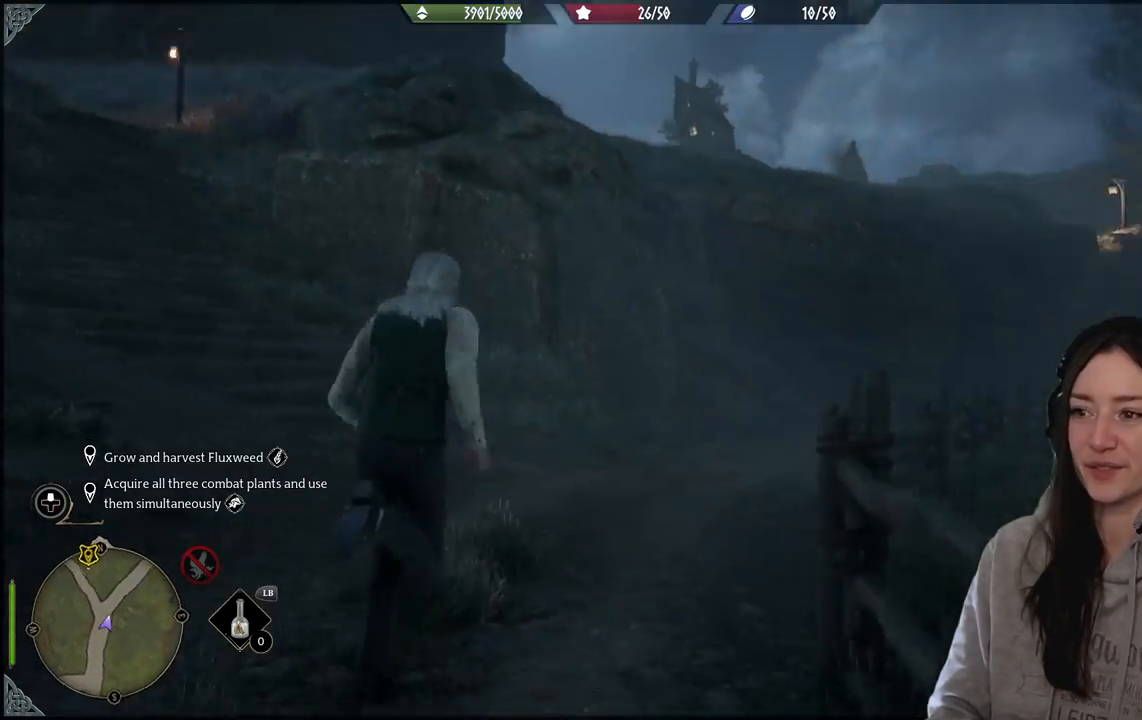
{"buttons": [], "left_stick": "up-right", "right_stick": "right", "events": [[183, "right_stick", "center"], [250, "left_stick", "right"], [417, "left_stick", "up-right"], [500, "right_stick", "right"]]}
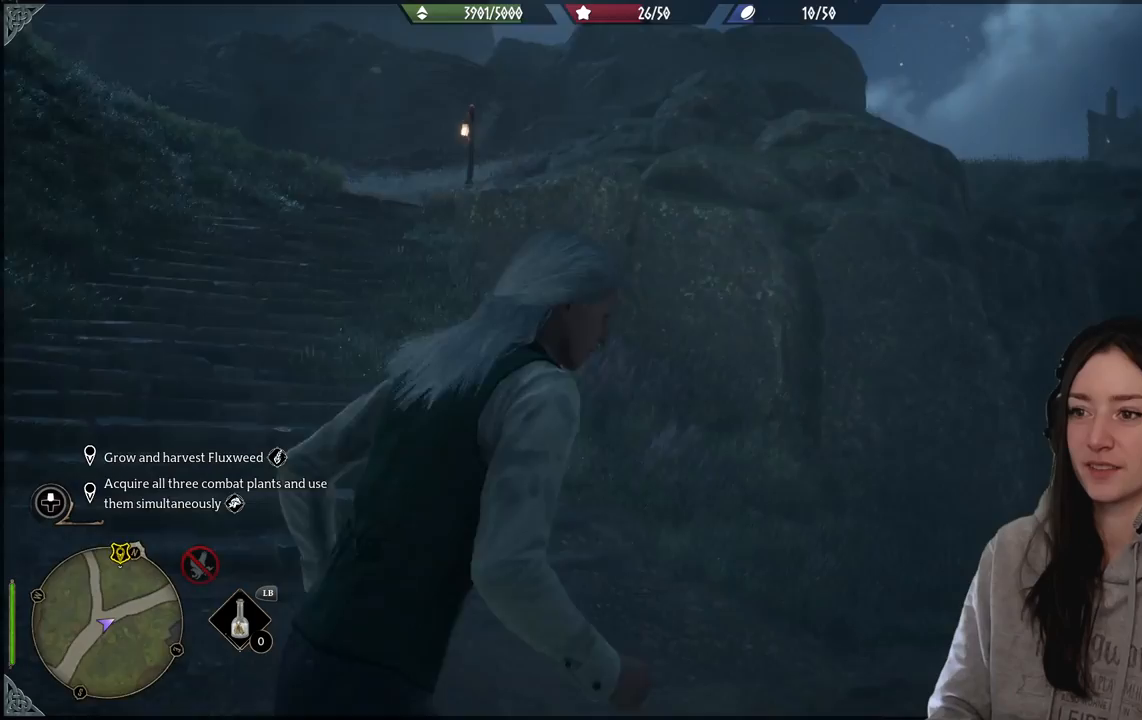
{"buttons": [], "left_stick": "up-right", "right_stick": "down-right", "events": [[200, "right_stick", "down-right"]]}
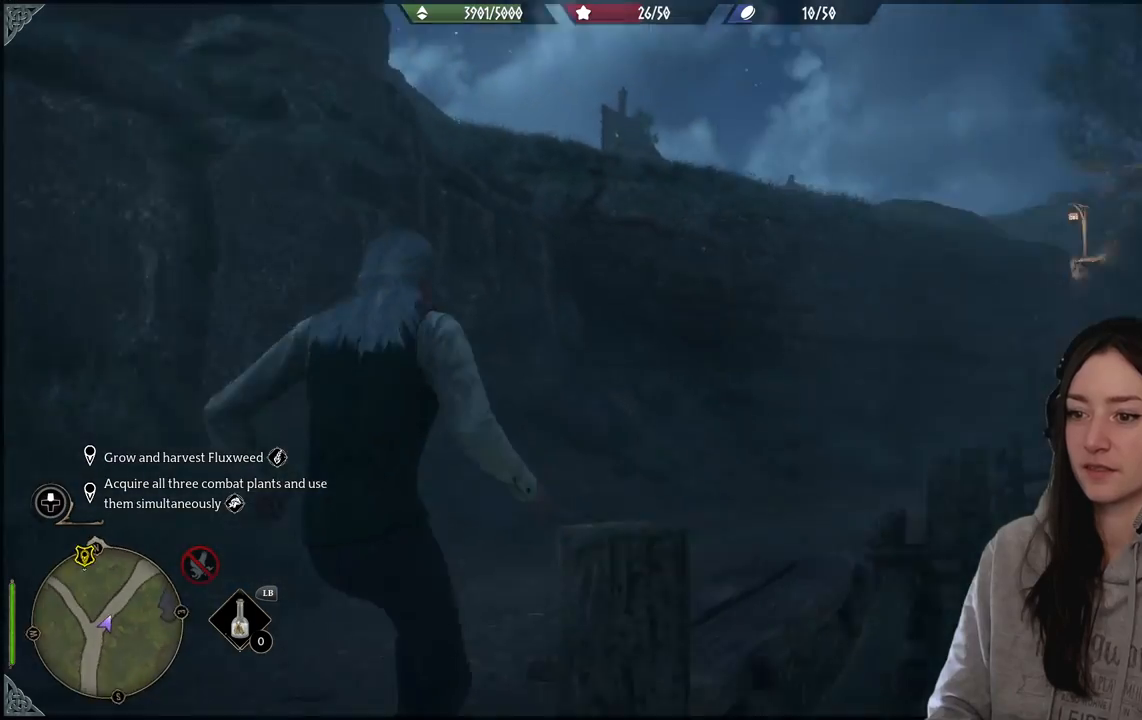
{"buttons": [], "left_stick": "up-left", "right_stick": "center", "events": [[67, "right_stick", "center"], [450, "left_stick", "up-left"]]}
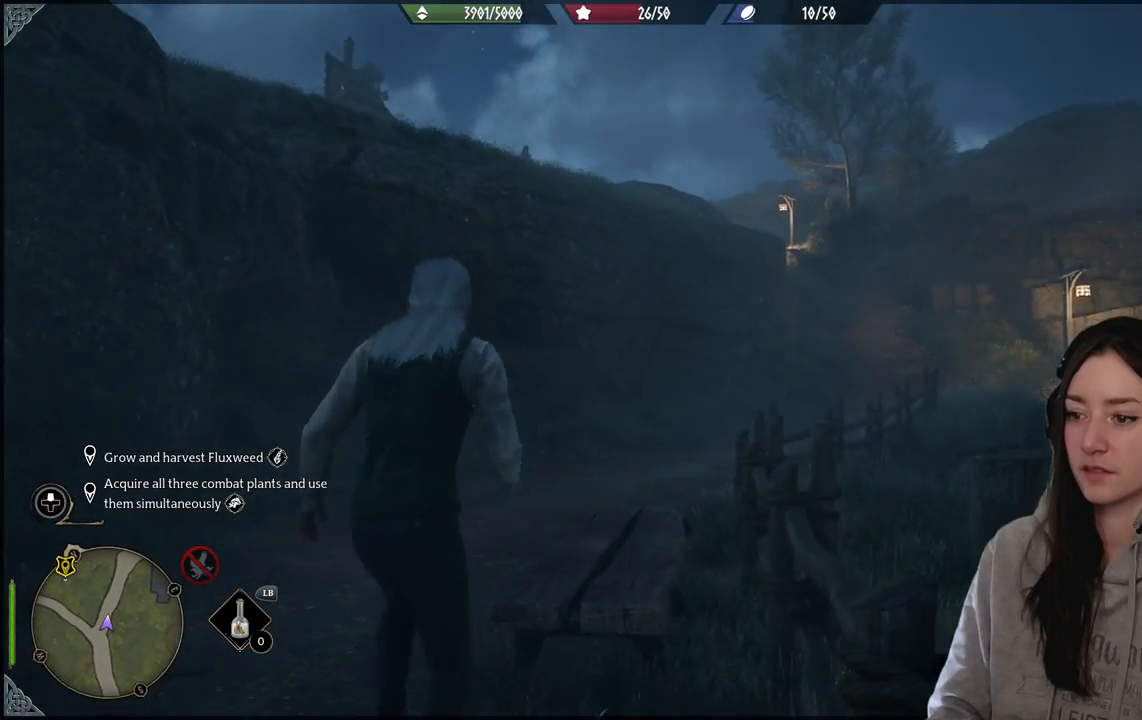
{"buttons": [], "left_stick": "up", "right_stick": "down-right", "events": [[183, "right_stick", "down-right"], [383, "left_stick", "up"]]}
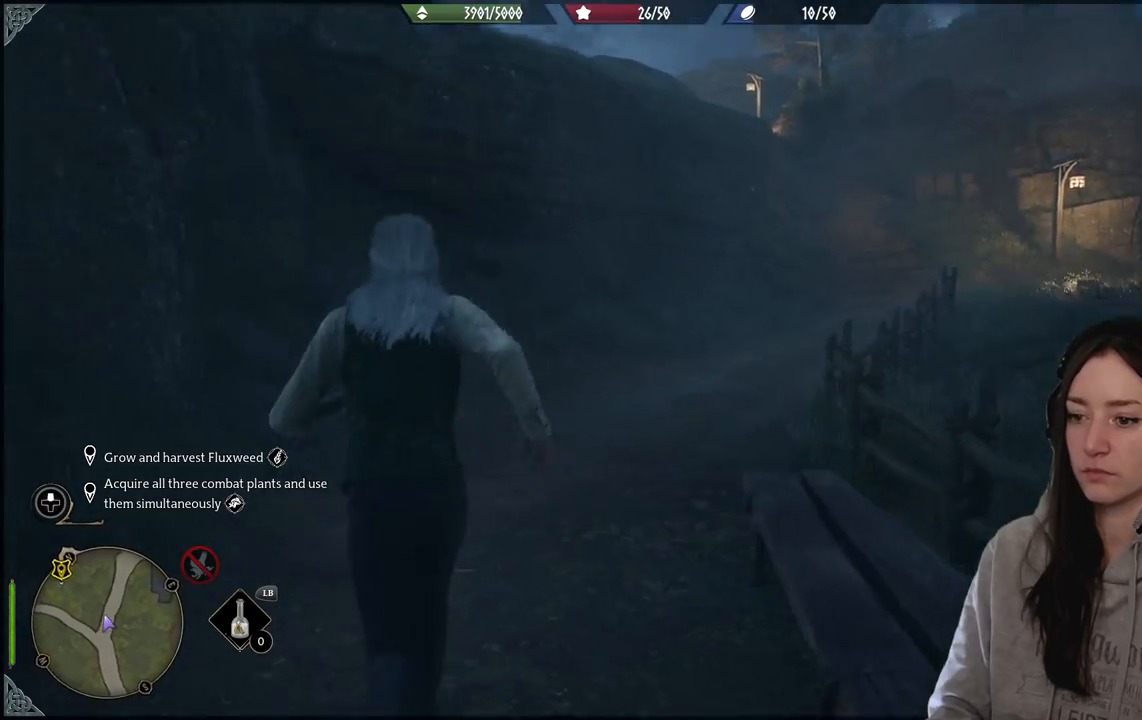
{"buttons": [], "left_stick": "up", "right_stick": "center", "events": [[117, "right_stick", "center"], [283, "right_stick", "up"], [483, "right_stick", "center"]]}
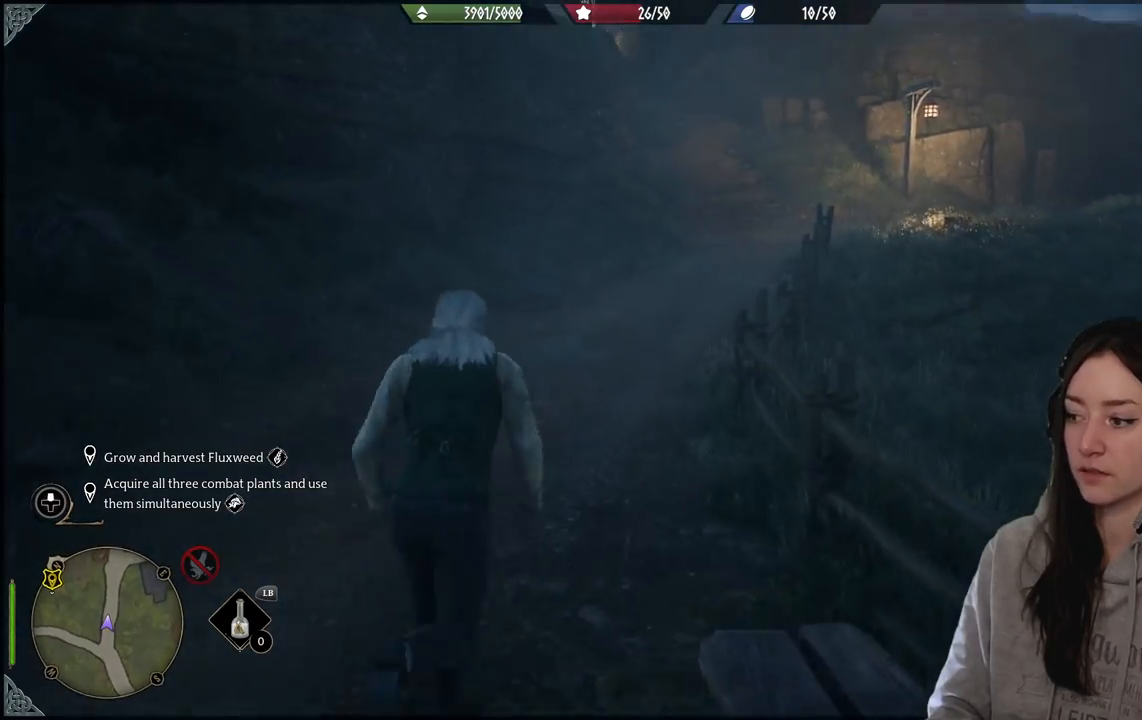
{"buttons": [], "left_stick": "up", "right_stick": "center", "events": [[233, "right_stick", "up"], [433, "right_stick", "center"]]}
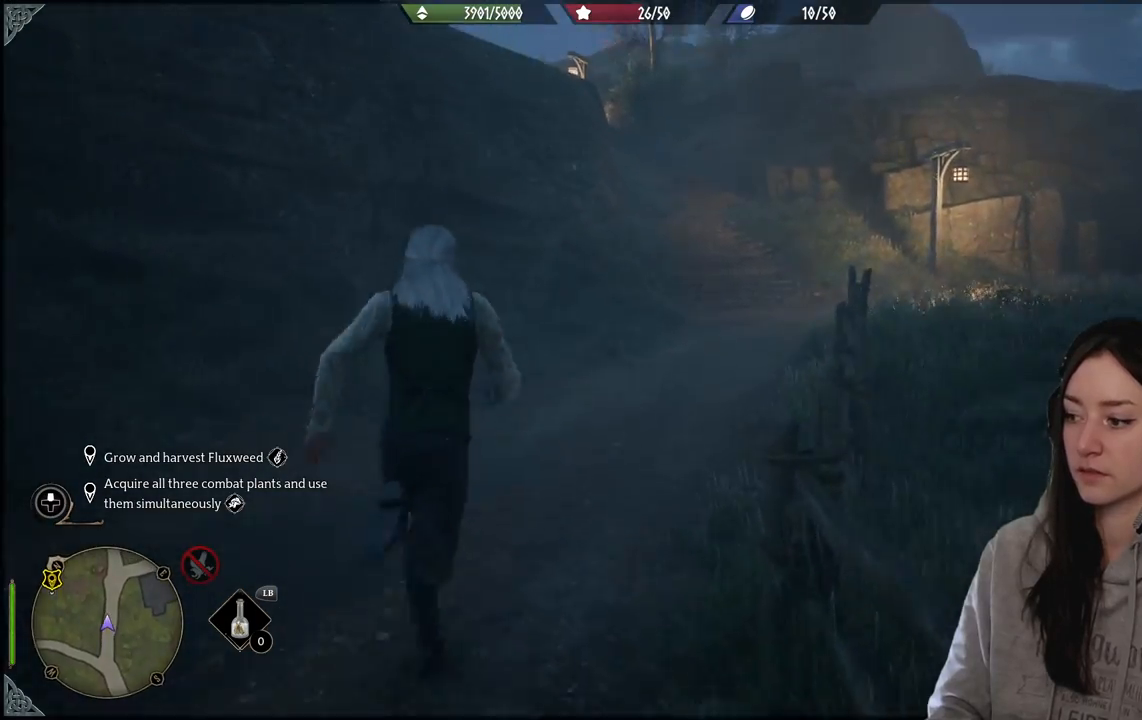
{"buttons": [], "left_stick": "up", "right_stick": "up-right", "events": [[350, "right_stick", "up-right"]]}
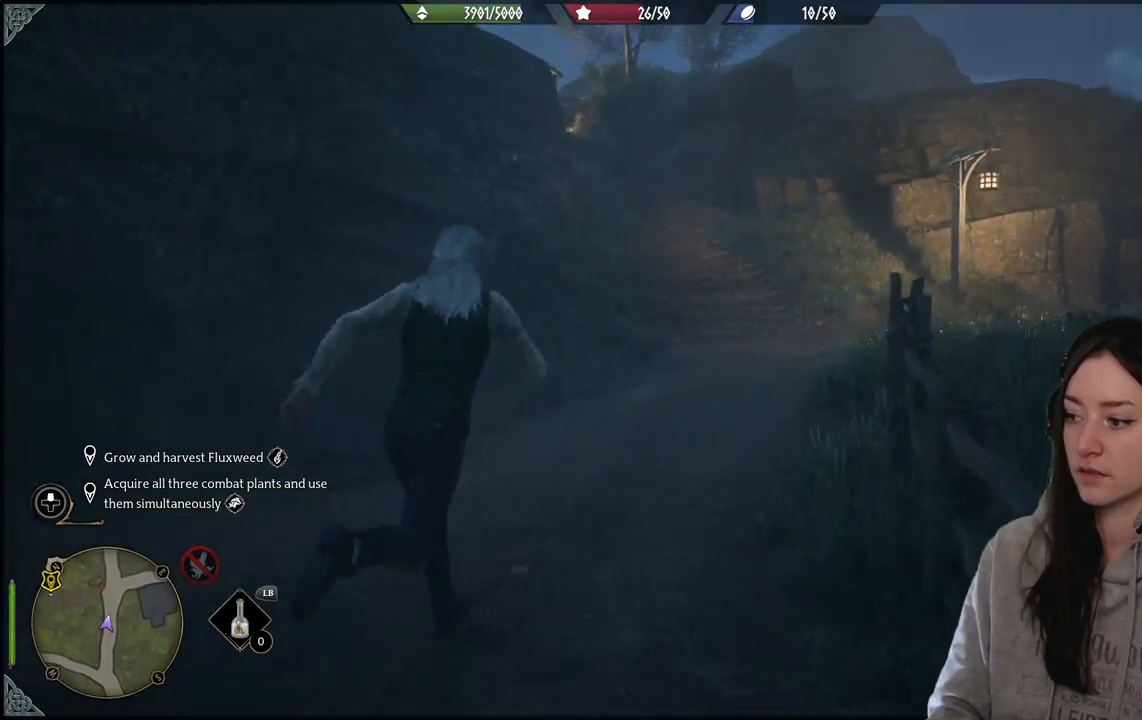
{"buttons": [], "left_stick": "up", "right_stick": "center", "events": [[17, "right_stick", "center"]]}